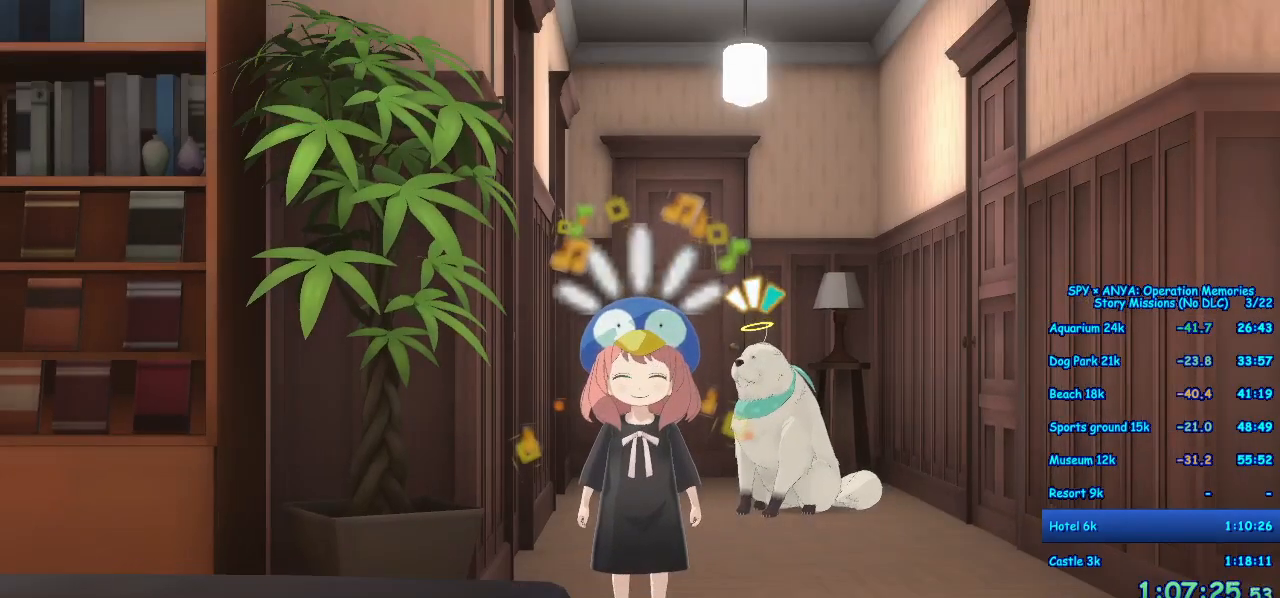
Gameplay with a controller (Xbox layout); each line is a JSON object with the inputs held at the frame after it (dt_ms = milliseconds from this image to that frame). "events" lists button and stick changes between this image and that frame as [ms after this image, input, new state], when the widget could be followed in between. Not read: DPAD_DOWN DPAD_LEFT DPAD_RIGHT L2 L3 R2 R3.
{"dt_ms": 1000, "buttons": [], "left_stick": "down", "right_stick": "center"}
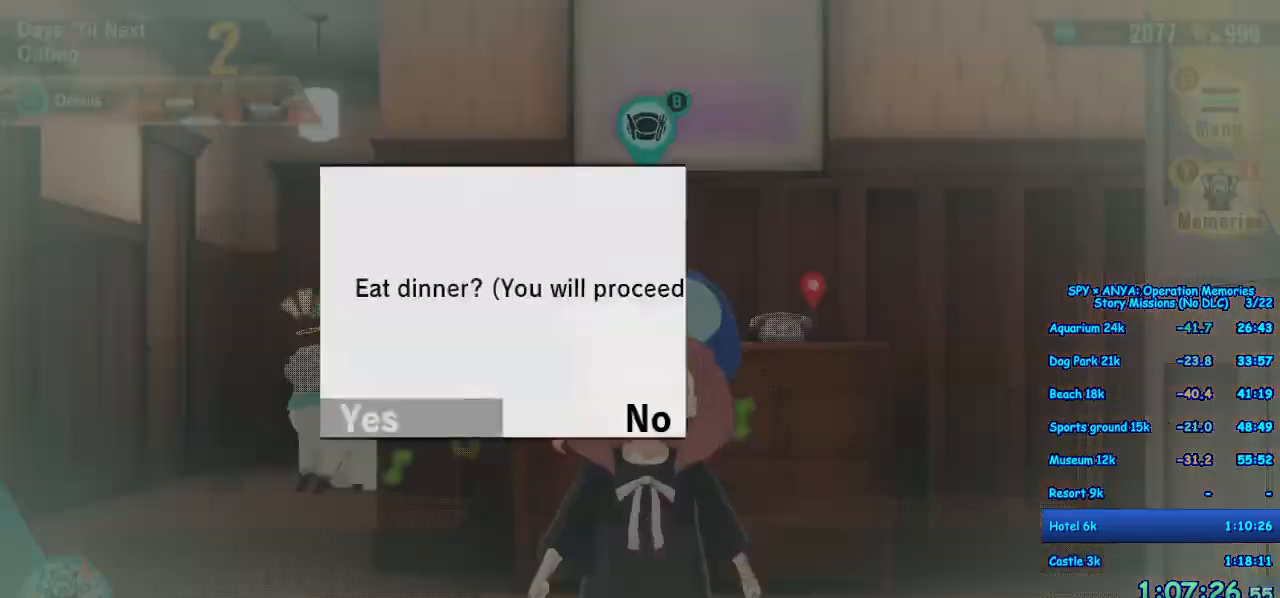
{"dt_ms": 500, "buttons": ["B"], "left_stick": "center", "right_stick": "center"}
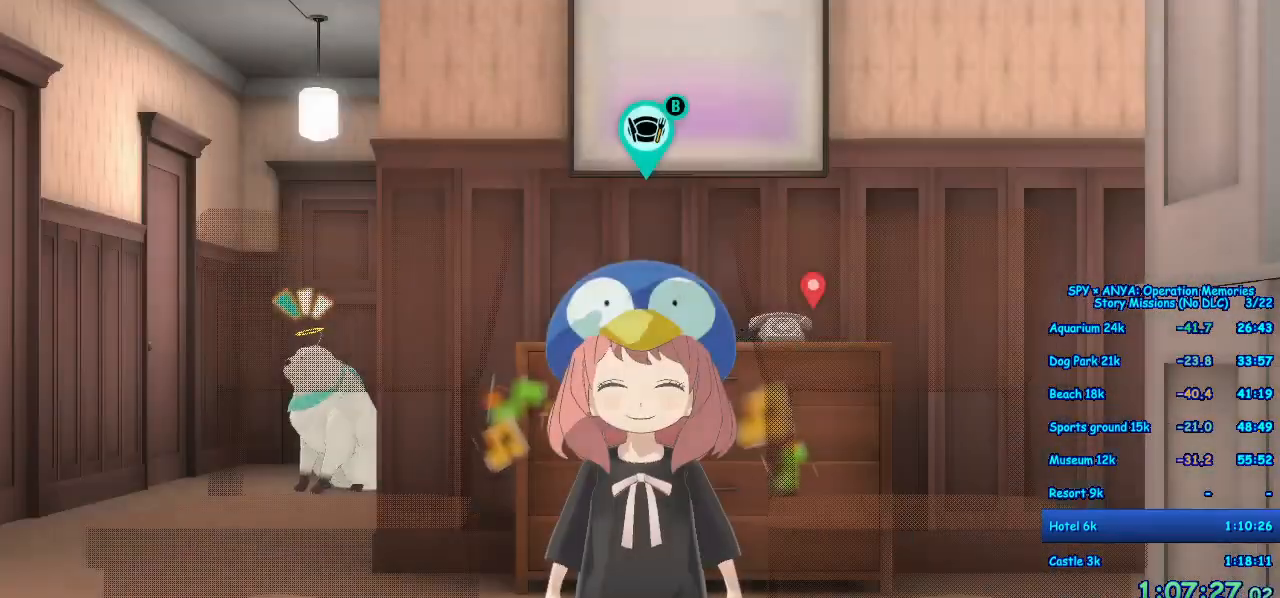
{"dt_ms": 500, "buttons": [], "left_stick": "center", "right_stick": "center", "events": [[33, "B", "up"], [133, "B", "down"], [183, "B", "up"], [283, "B", "down"], [333, "B", "up"], [433, "B", "down"], [483, "B", "up"]]}
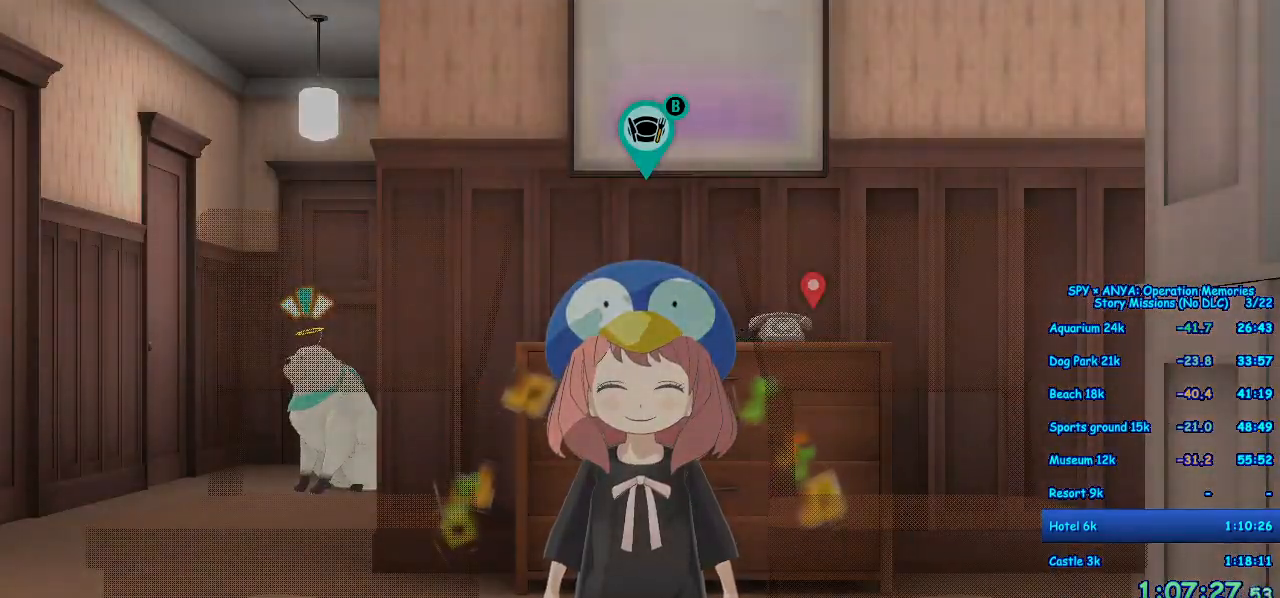
{"dt_ms": 500, "buttons": [], "left_stick": "center", "right_stick": "center", "events": [[83, "B", "down"], [150, "B", "up"], [233, "B", "down"], [300, "B", "up"], [400, "B", "down"], [450, "B", "up"]]}
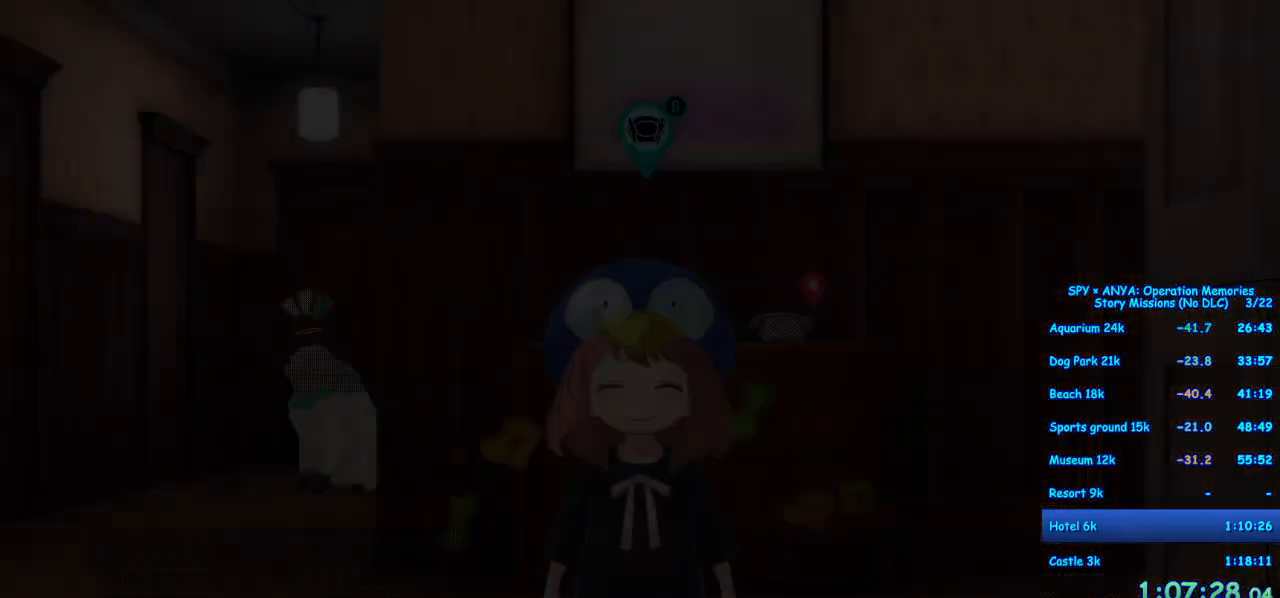
{"dt_ms": 500, "buttons": [], "left_stick": "center", "right_stick": "center", "events": [[33, "B", "down"], [100, "B", "up"], [200, "B", "down"], [250, "B", "up"], [350, "B", "down"], [417, "B", "up"]]}
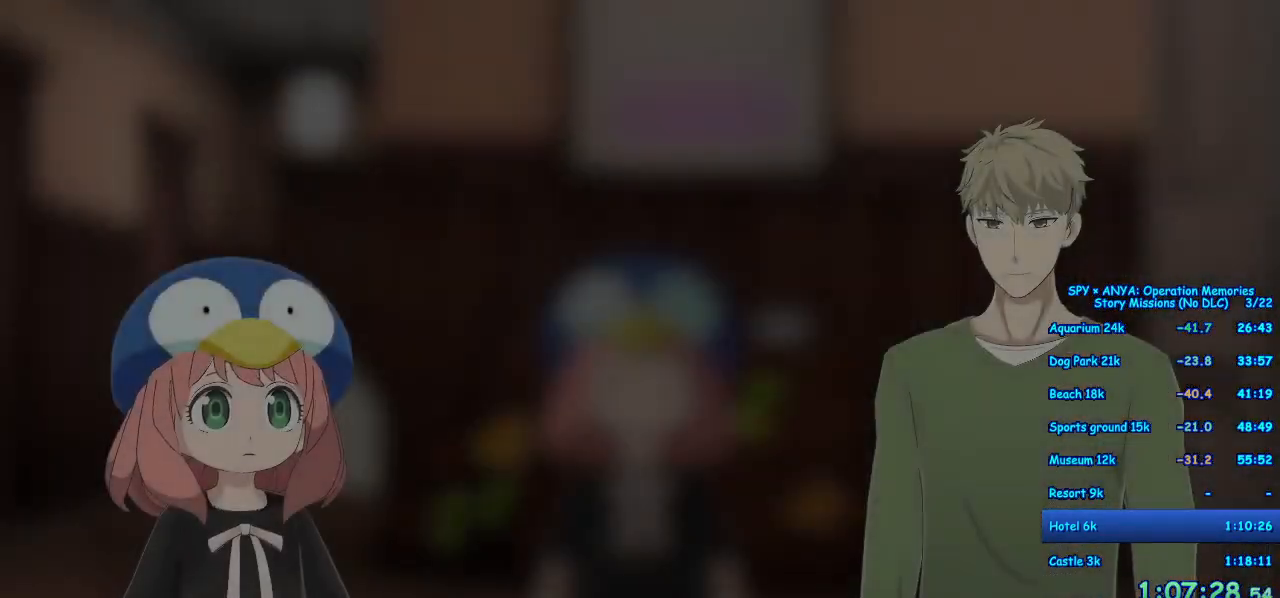
{"dt_ms": 500, "buttons": ["R1"], "left_stick": "center", "right_stick": "center", "events": [[17, "B", "down"], [67, "B", "up"], [217, "B", "down"], [317, "B", "up"], [467, "R1", "down"]]}
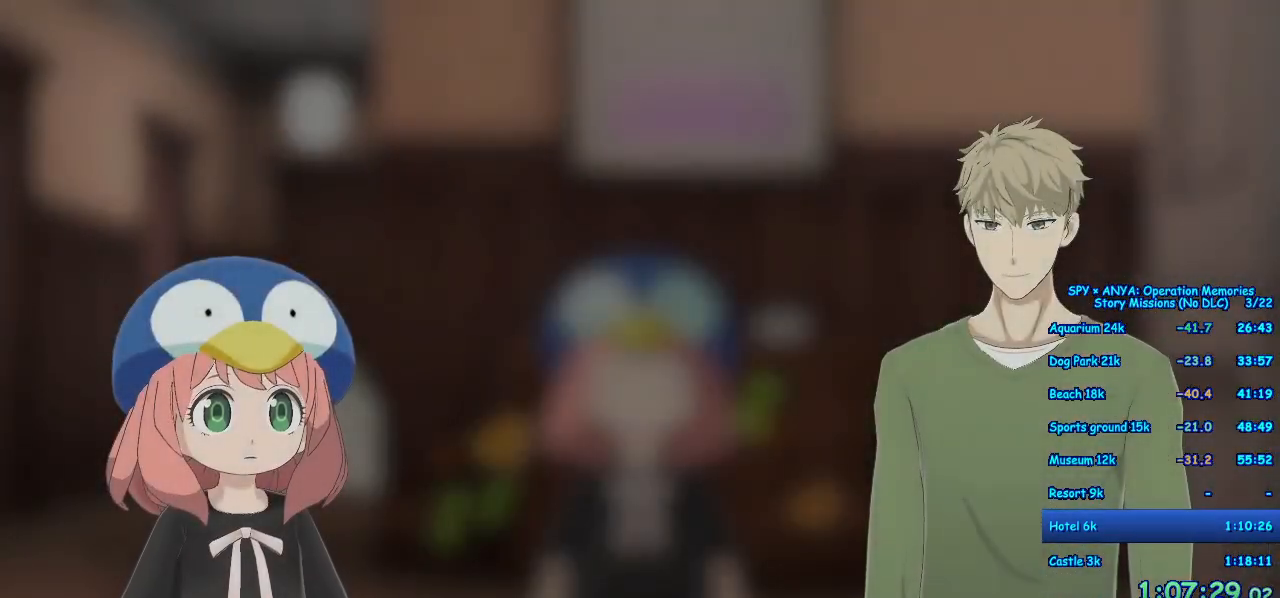
{"dt_ms": 500, "buttons": ["R1"], "left_stick": "center", "right_stick": "center", "events": [[333, "R1", "up"], [417, "R1", "down"]]}
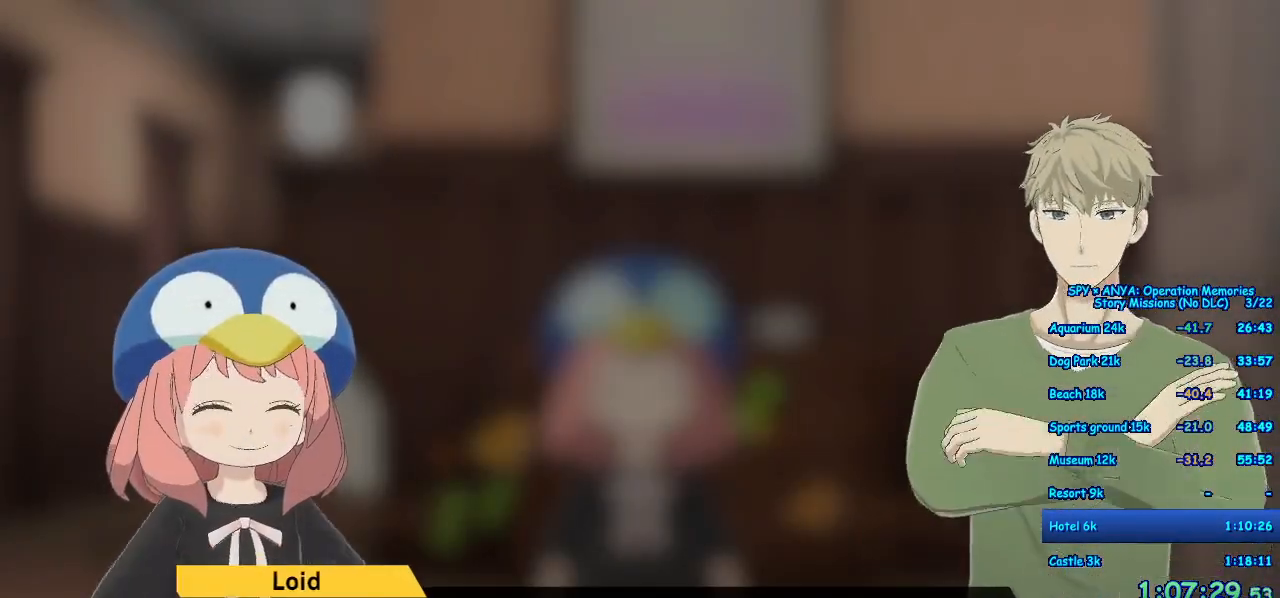
{"dt_ms": 500, "buttons": ["R1"], "left_stick": "center", "right_stick": "center", "events": []}
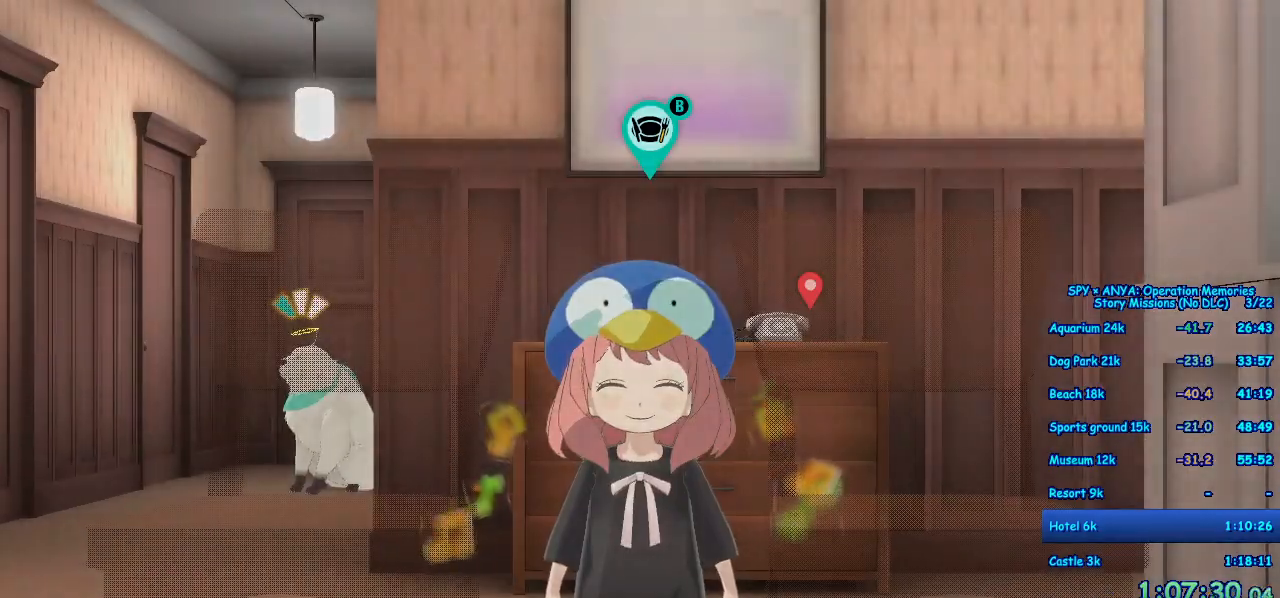
{"dt_ms": 500, "buttons": ["R1"], "left_stick": "center", "right_stick": "center", "events": []}
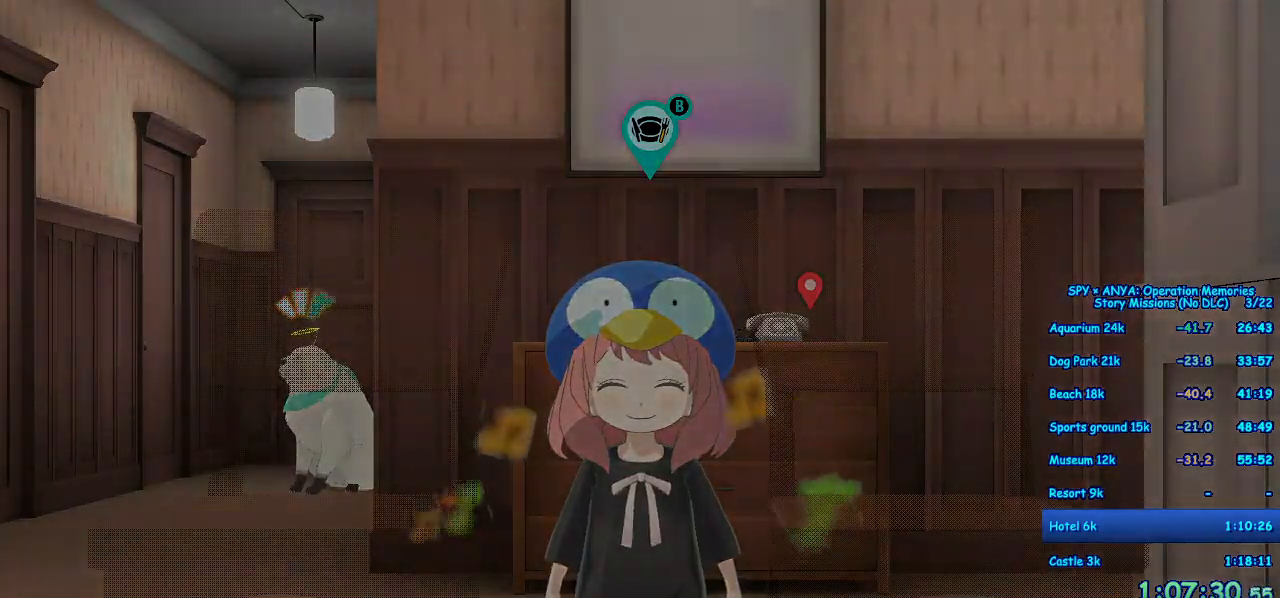
{"dt_ms": 500, "buttons": [], "left_stick": "center", "right_stick": "center", "events": [[433, "R1", "up"]]}
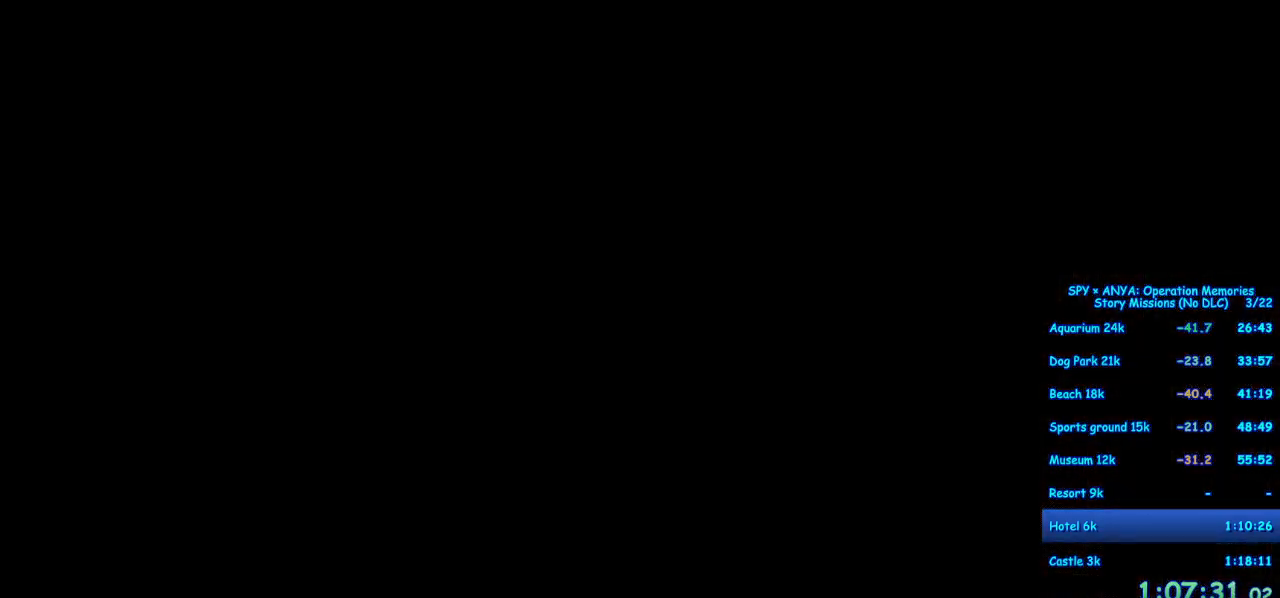
{"dt_ms": 500, "buttons": [], "left_stick": "center", "right_stick": "center", "events": []}
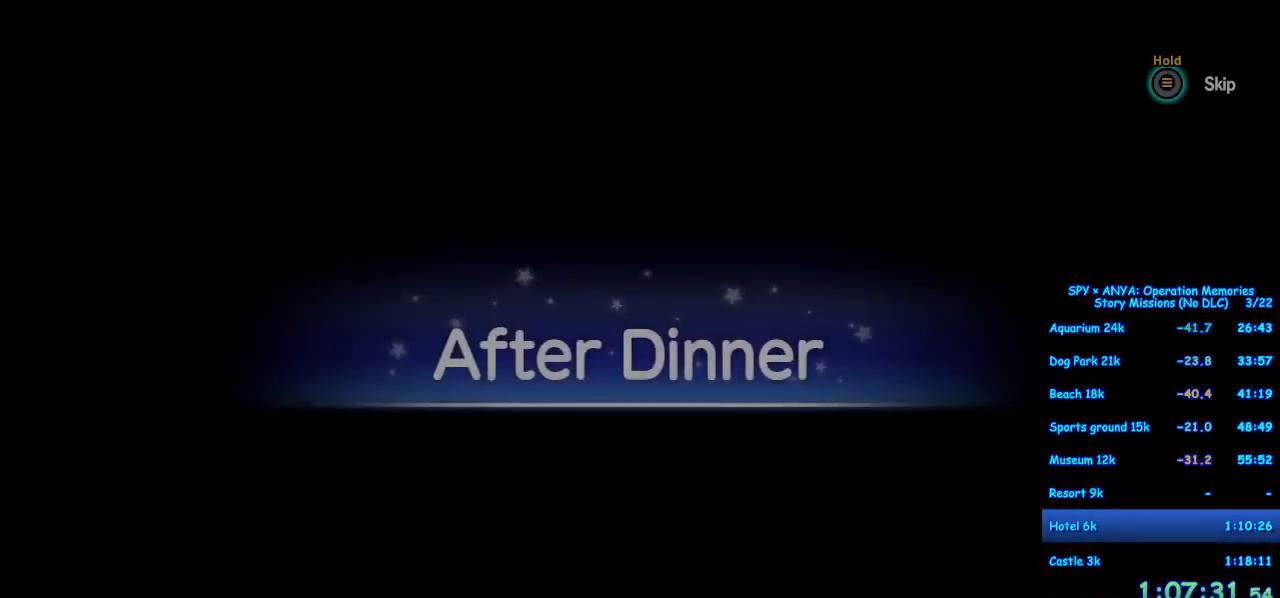
{"dt_ms": 500, "buttons": ["B"], "left_stick": "center", "right_stick": "center", "events": [[33, "B", "down"]]}
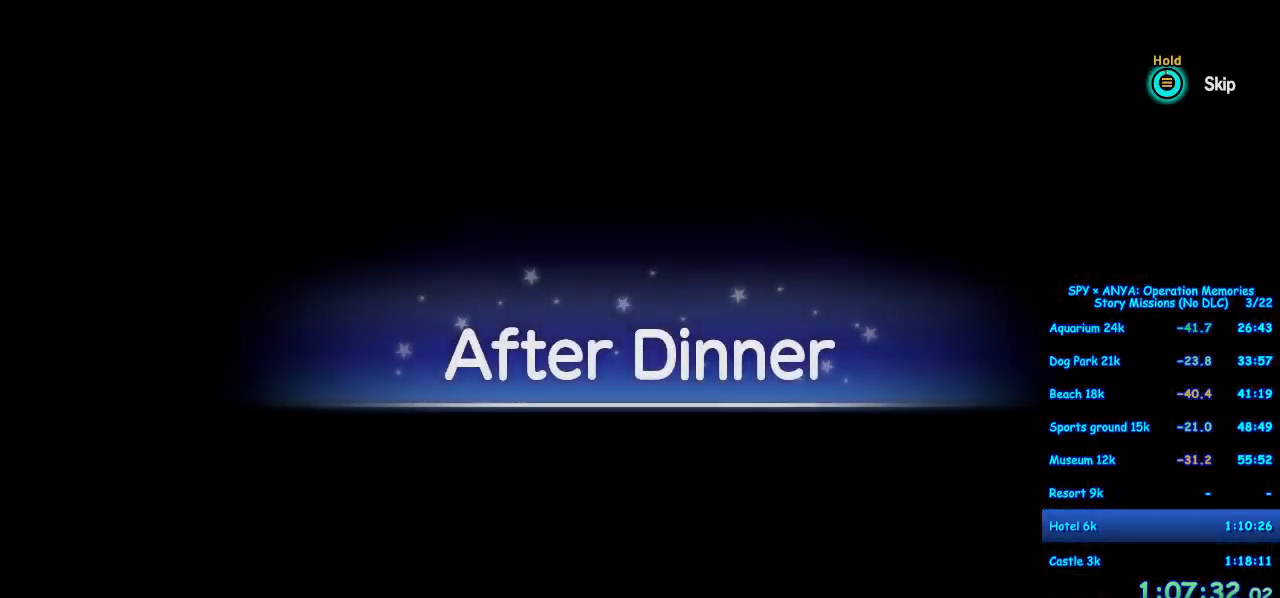
{"dt_ms": 500, "buttons": [], "left_stick": "center", "right_stick": "center", "events": [[117, "B", "up"]]}
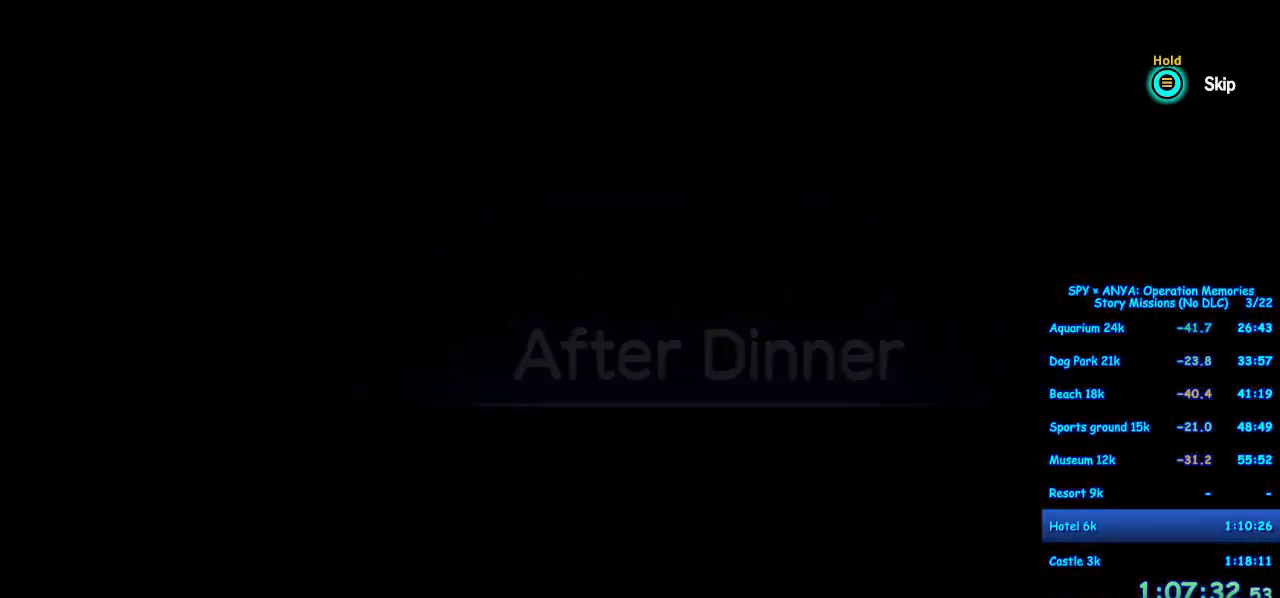
{"dt_ms": 500, "buttons": [], "left_stick": "center", "right_stick": "center", "events": []}